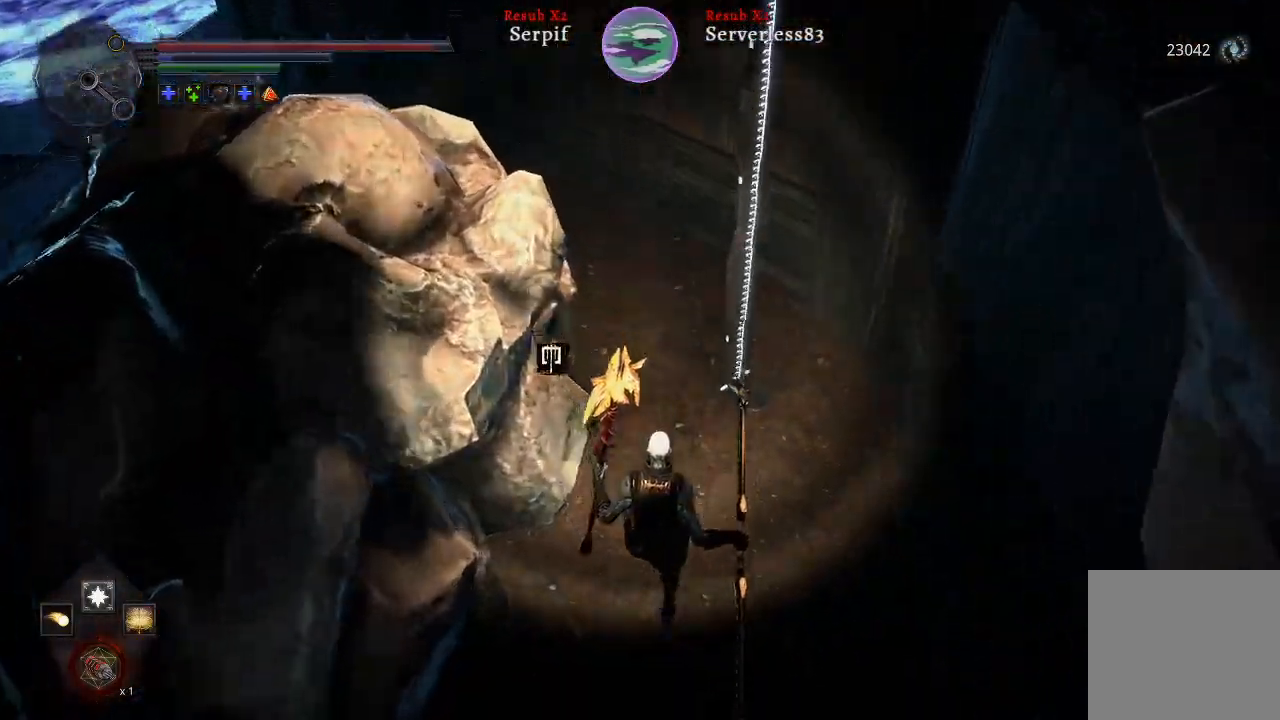
Gameplay with a controller (Xbox layout); each line is a JSON object with the inputs held at the frame after it. "events" lists button and stick changes between this image and that frame as [ms after this image, input, new state], when the widget could be followed in between. Not read: R1.
{"buttons": [], "left_stick": "up", "right_stick": "down", "events": [[183, "right_stick", "down"]]}
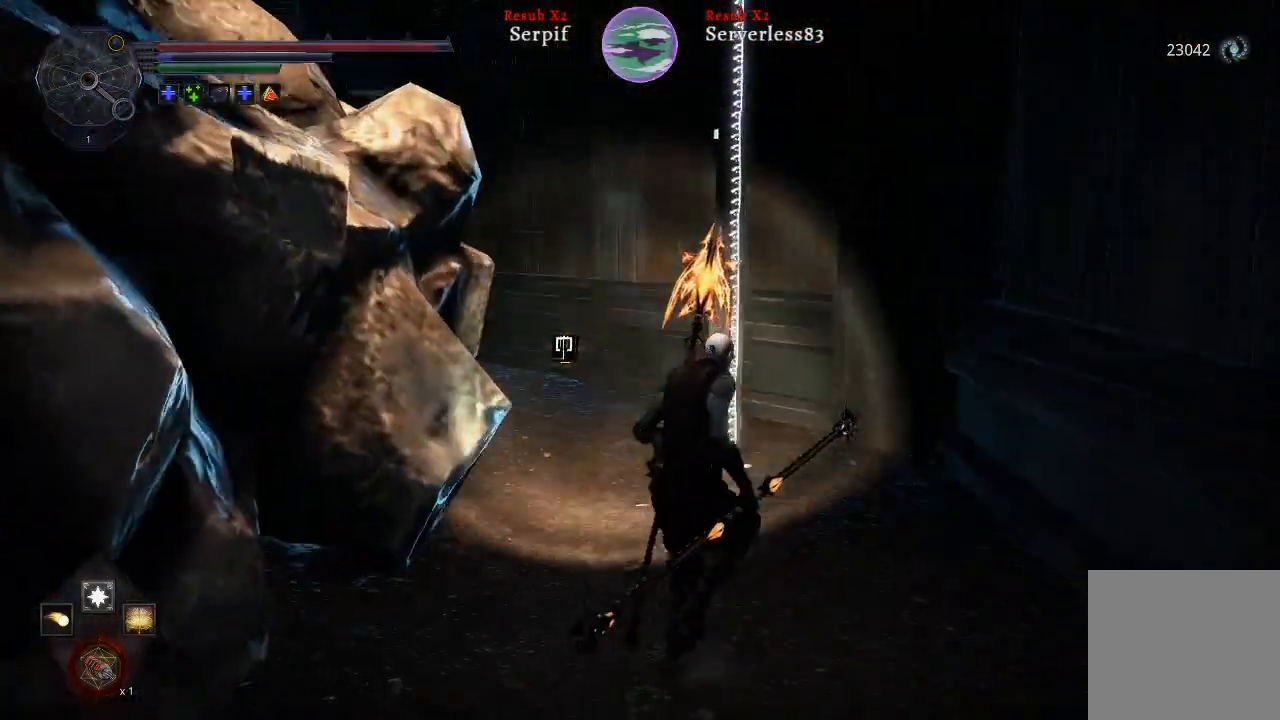
{"buttons": [], "left_stick": "up", "right_stick": "center", "events": [[217, "right_stick", "center"]]}
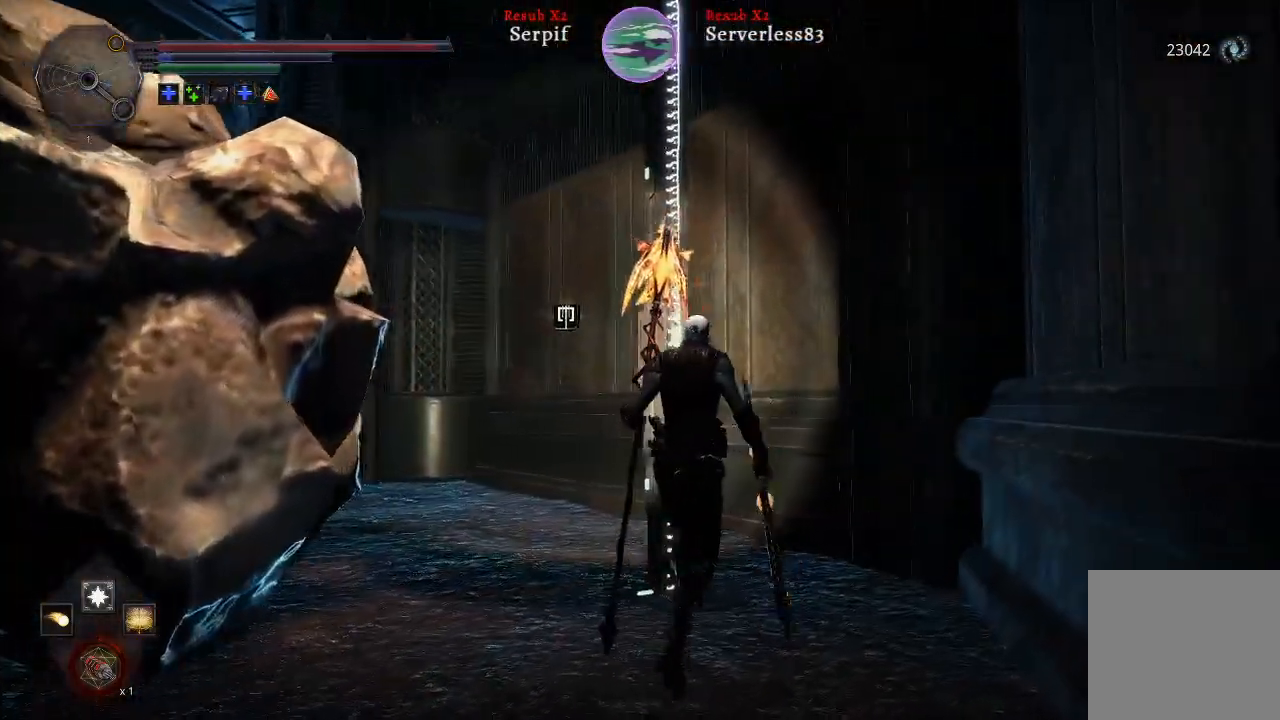
{"buttons": [], "left_stick": "up", "right_stick": "center", "events": [[100, "X", "down"], [217, "X", "up"]]}
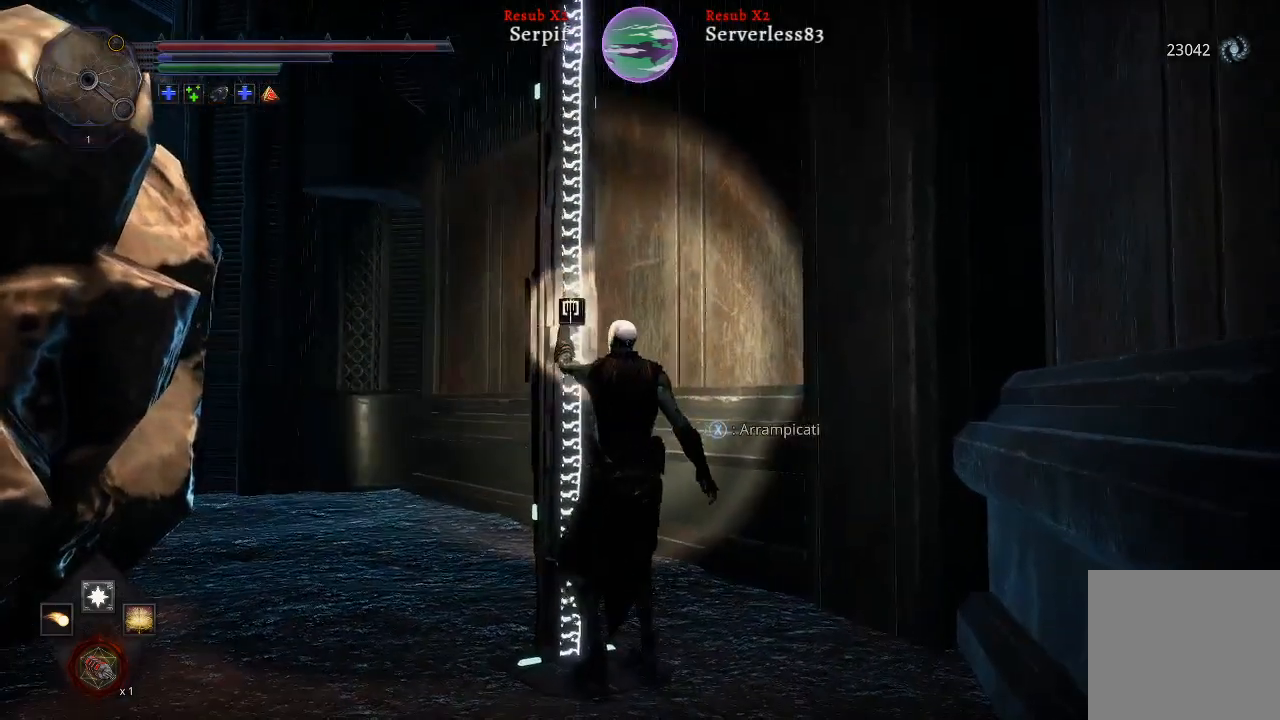
{"buttons": [], "left_stick": "up", "right_stick": "left", "events": [[117, "right_stick", "left"]]}
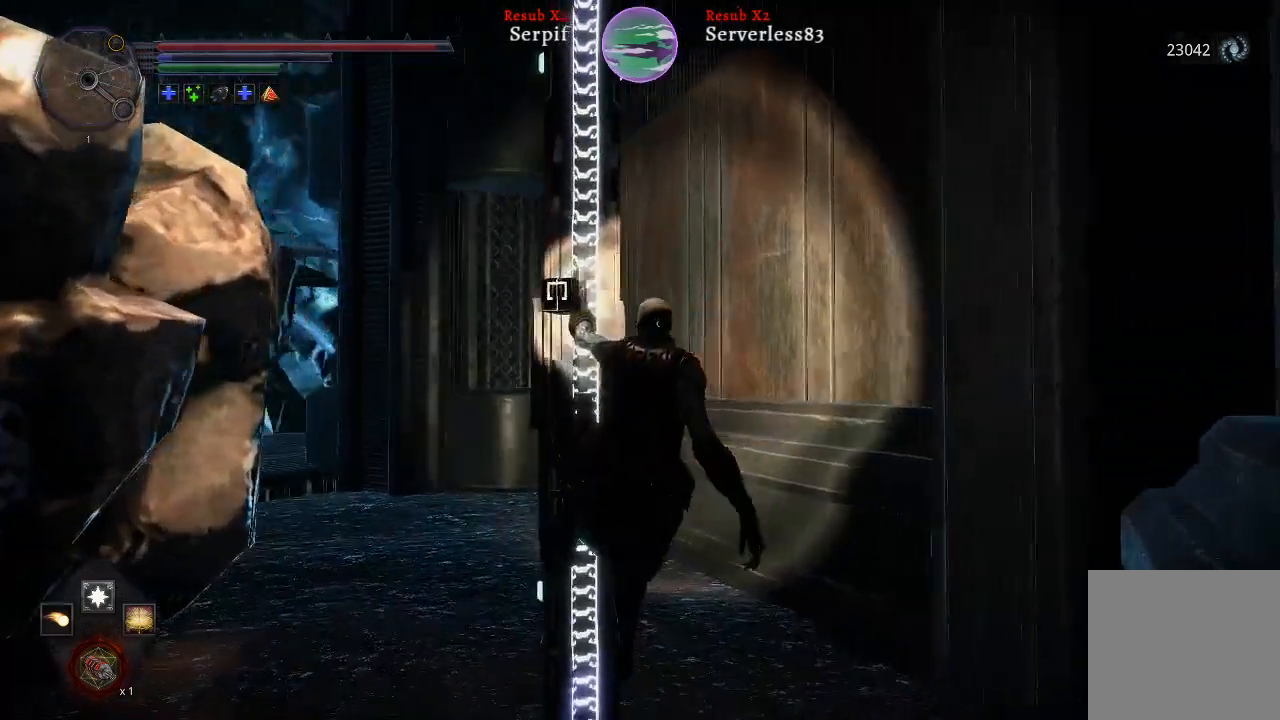
{"buttons": [], "left_stick": "up", "right_stick": "center", "events": [[433, "right_stick", "center"]]}
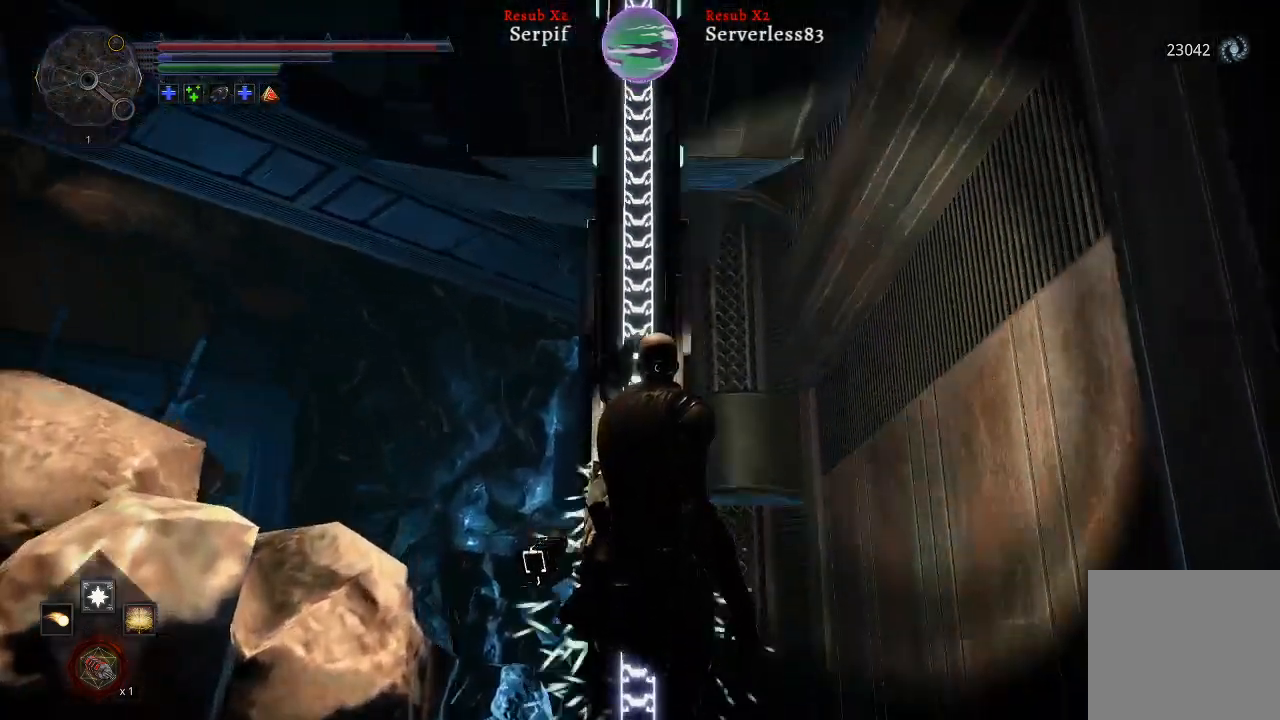
{"buttons": [], "left_stick": "up", "right_stick": "center", "events": []}
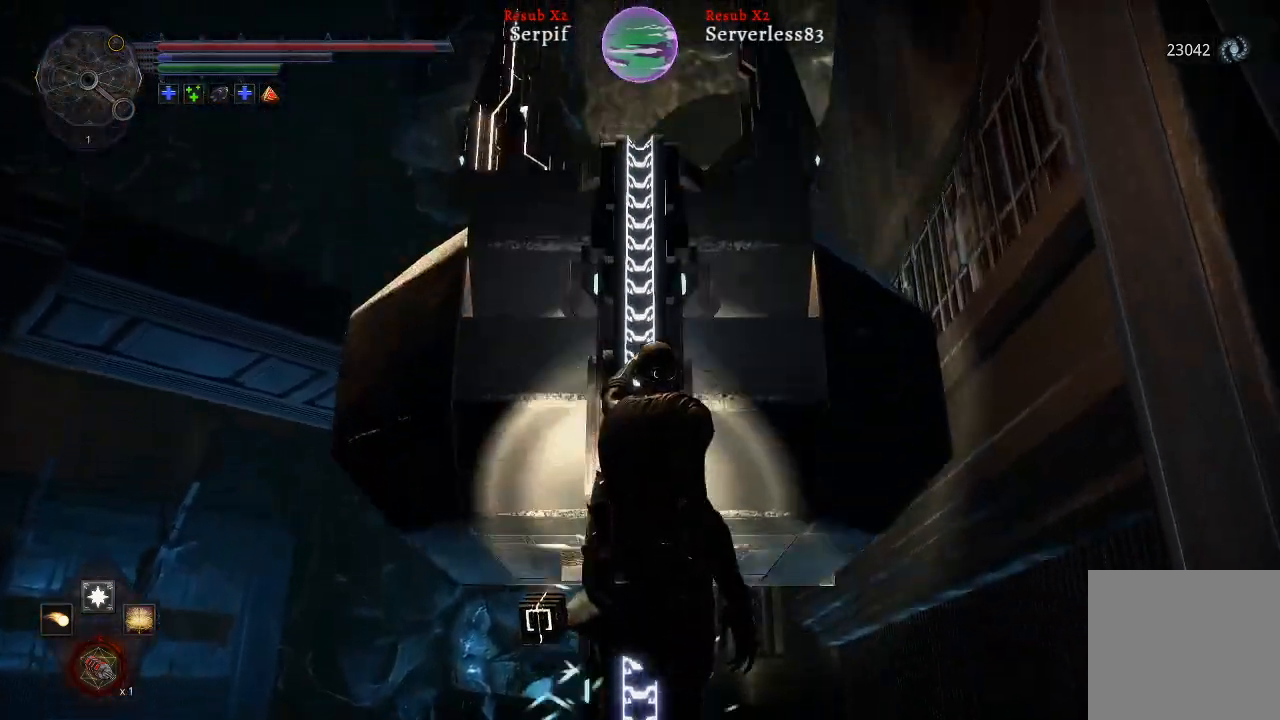
{"buttons": [], "left_stick": "up", "right_stick": "up", "events": [[200, "right_stick", "up"]]}
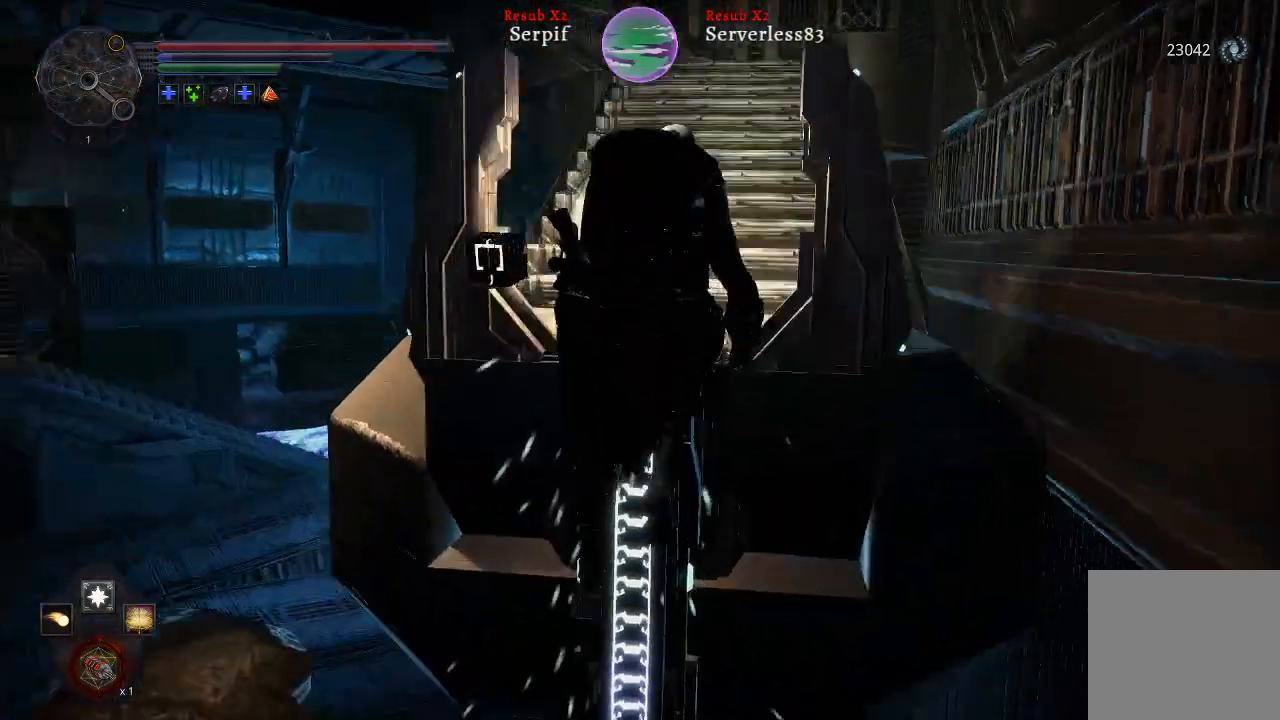
{"buttons": ["L2"], "left_stick": "up", "right_stick": "center", "events": [[67, "right_stick", "center"], [450, "L2", "down"]]}
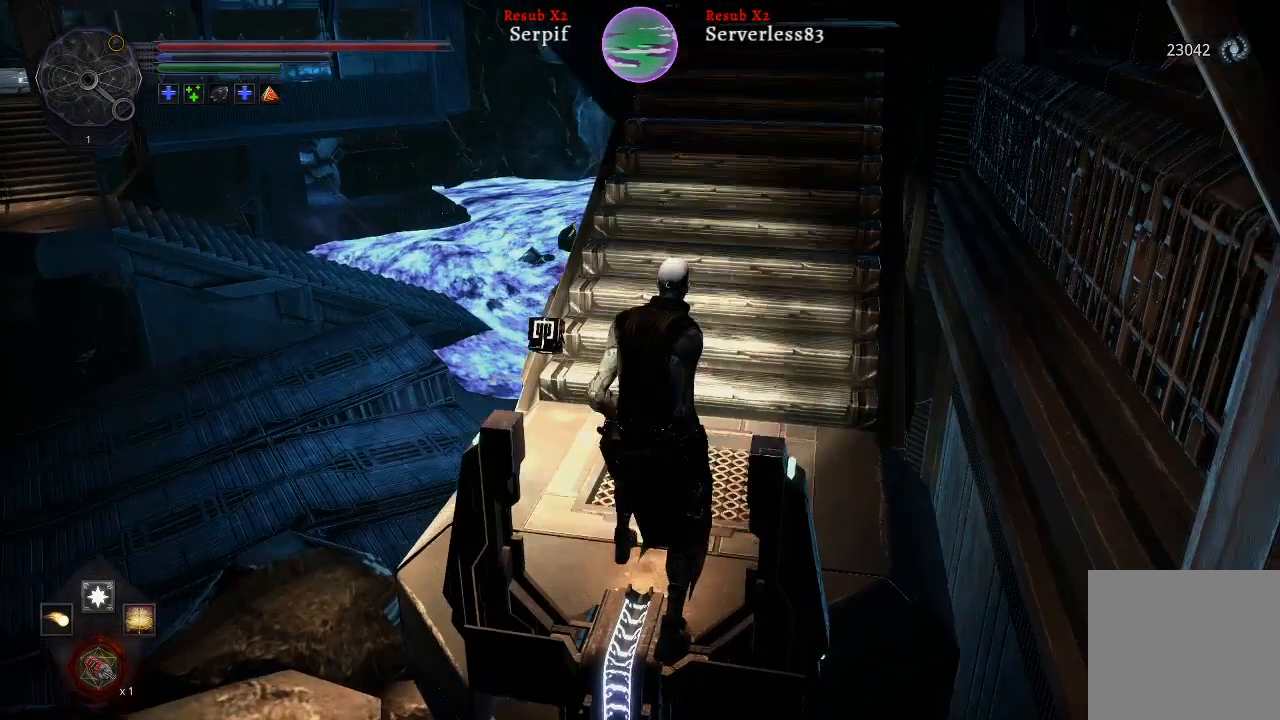
{"buttons": ["L2"], "left_stick": "up", "right_stick": "center", "events": []}
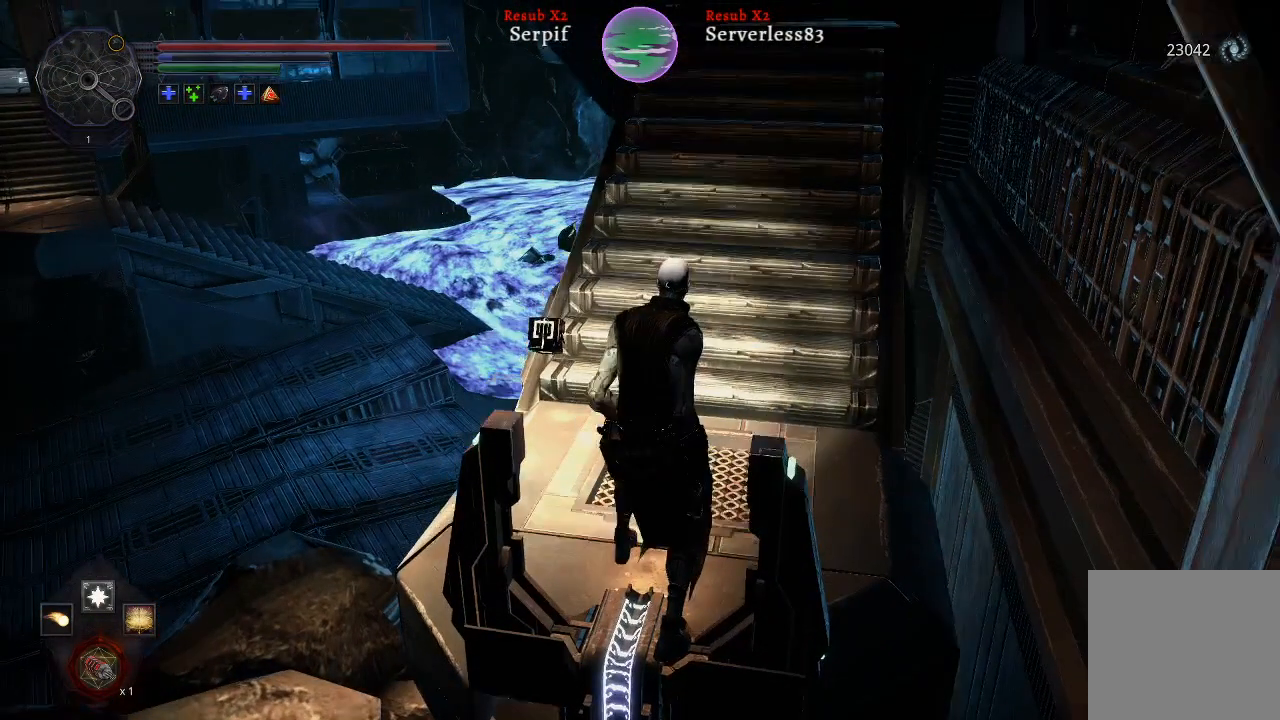
{"buttons": ["L2"], "left_stick": "up", "right_stick": "center", "events": []}
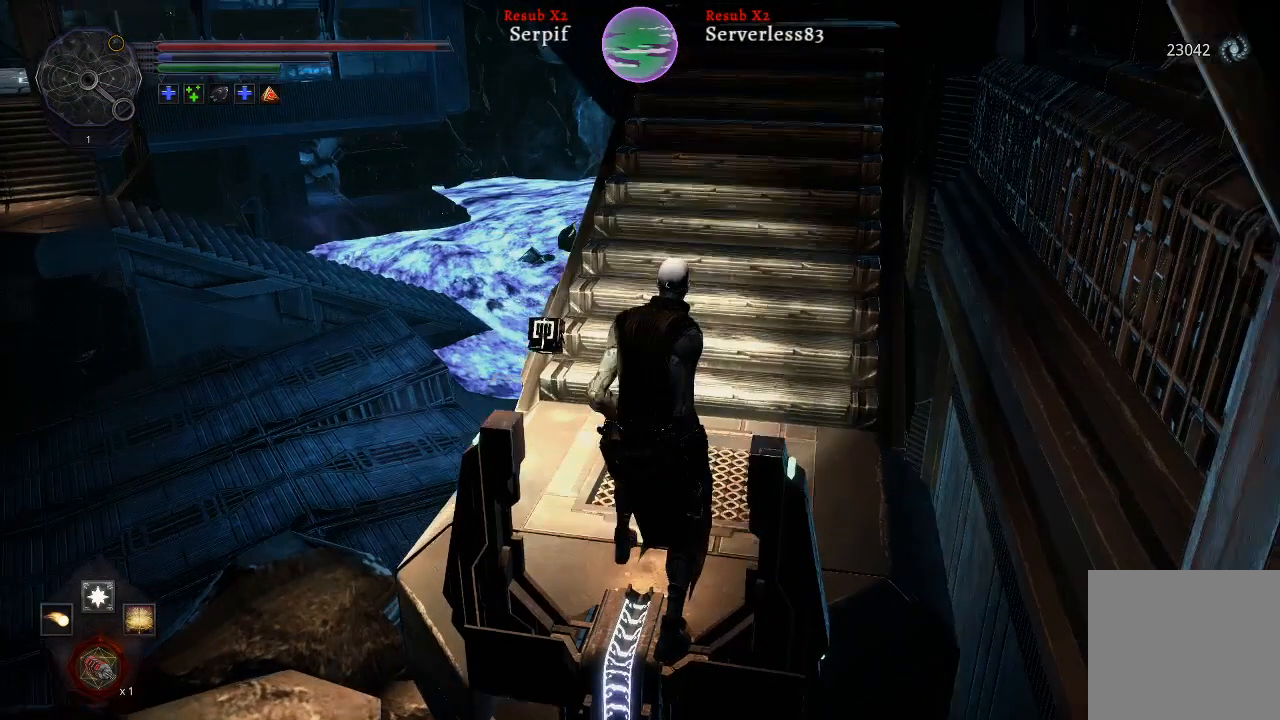
{"buttons": ["L2"], "left_stick": "up", "right_stick": "center", "events": []}
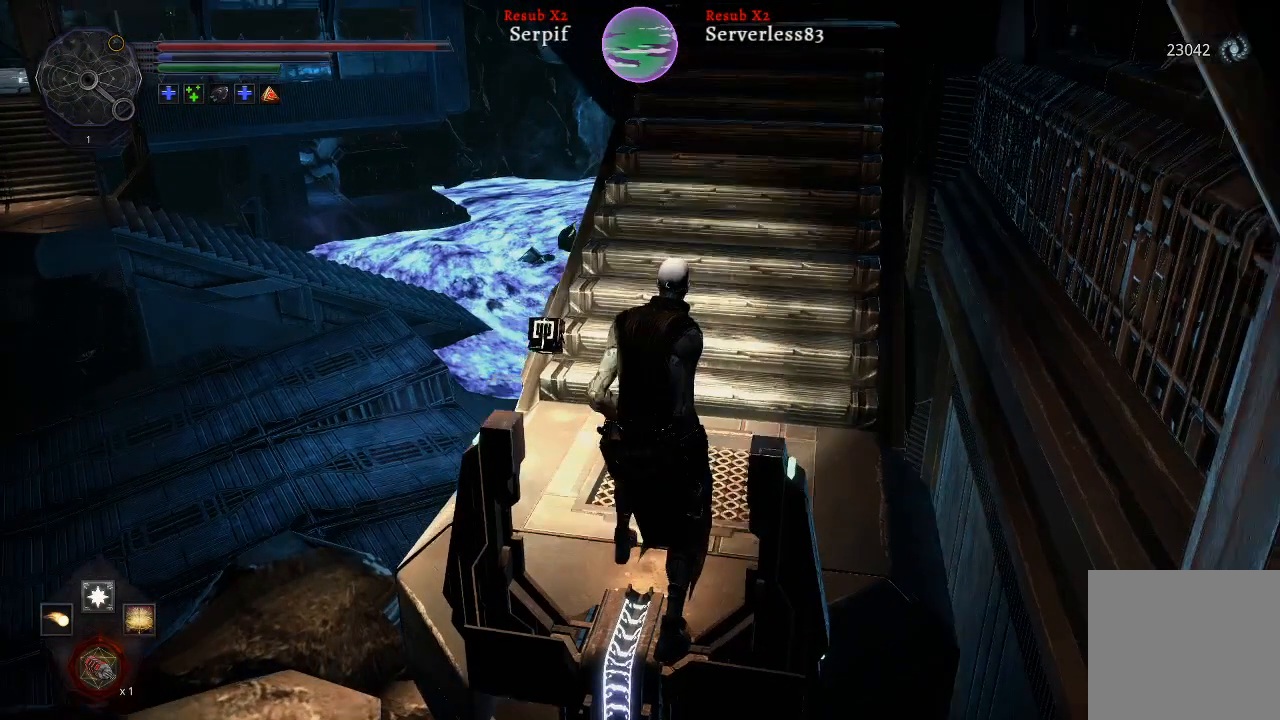
{"buttons": ["L2"], "left_stick": "up", "right_stick": "center", "events": []}
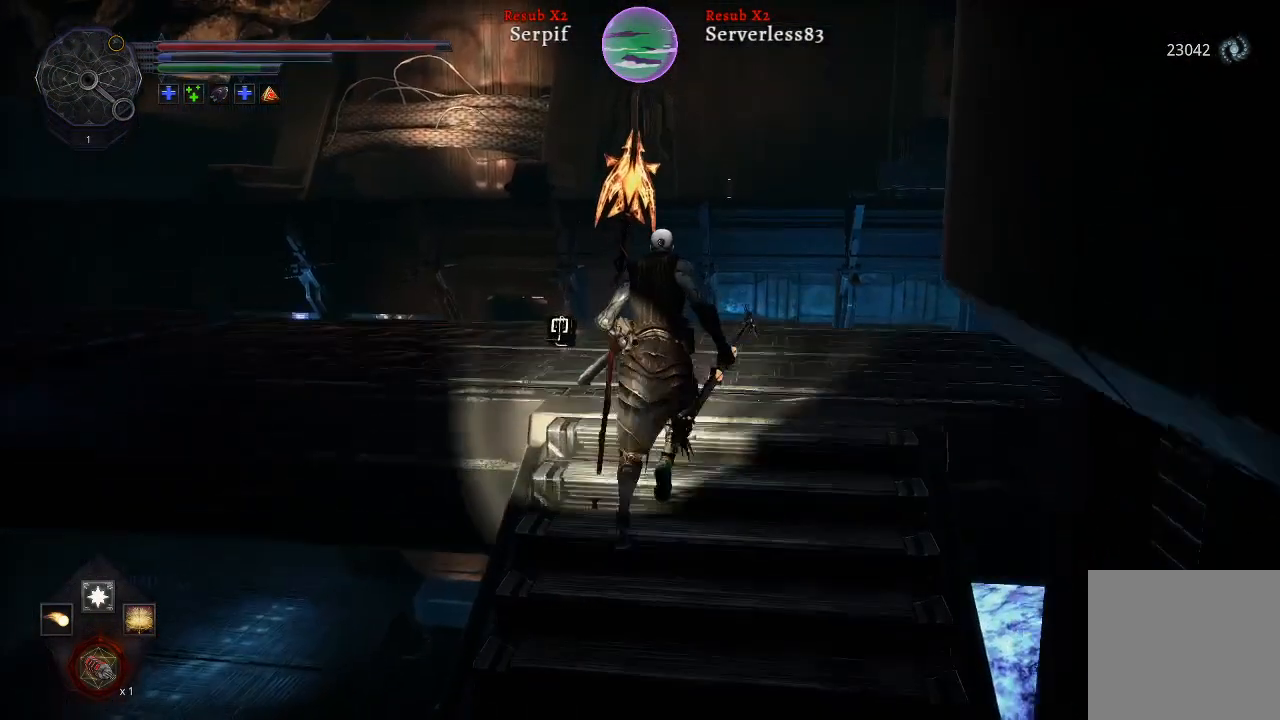
{"buttons": [], "left_stick": "up", "right_stick": "right", "events": [[50, "L2", "up"], [83, "right_stick", "right"]]}
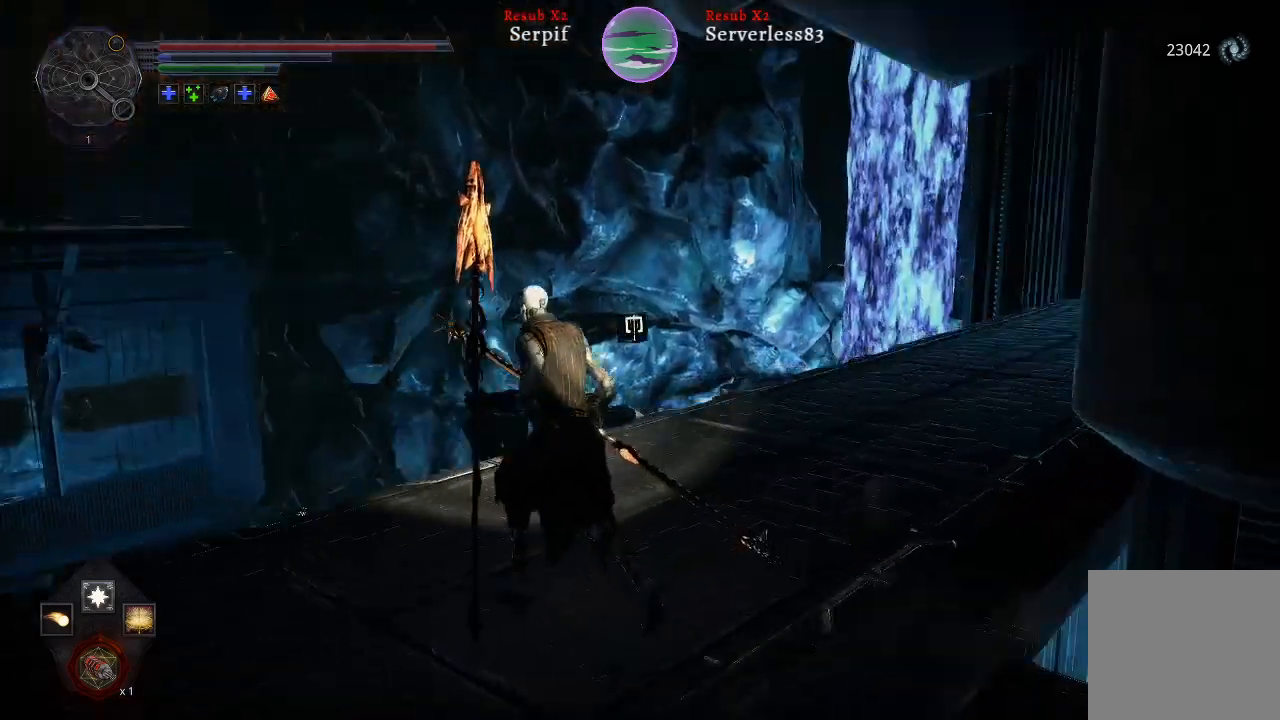
{"buttons": [], "left_stick": "up", "right_stick": "center", "events": [[317, "right_stick", "center"]]}
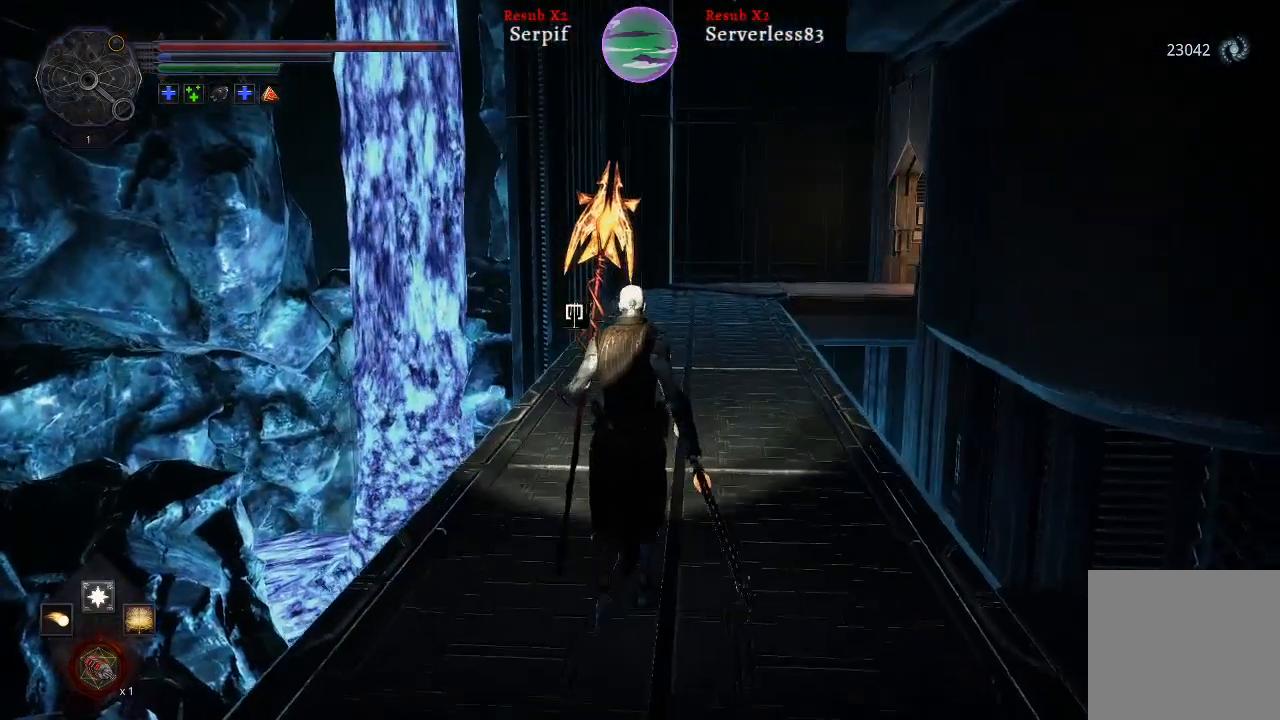
{"buttons": [], "left_stick": "left", "right_stick": "right", "events": [[183, "right_stick", "right"], [367, "left_stick", "up-left"], [467, "left_stick", "left"]]}
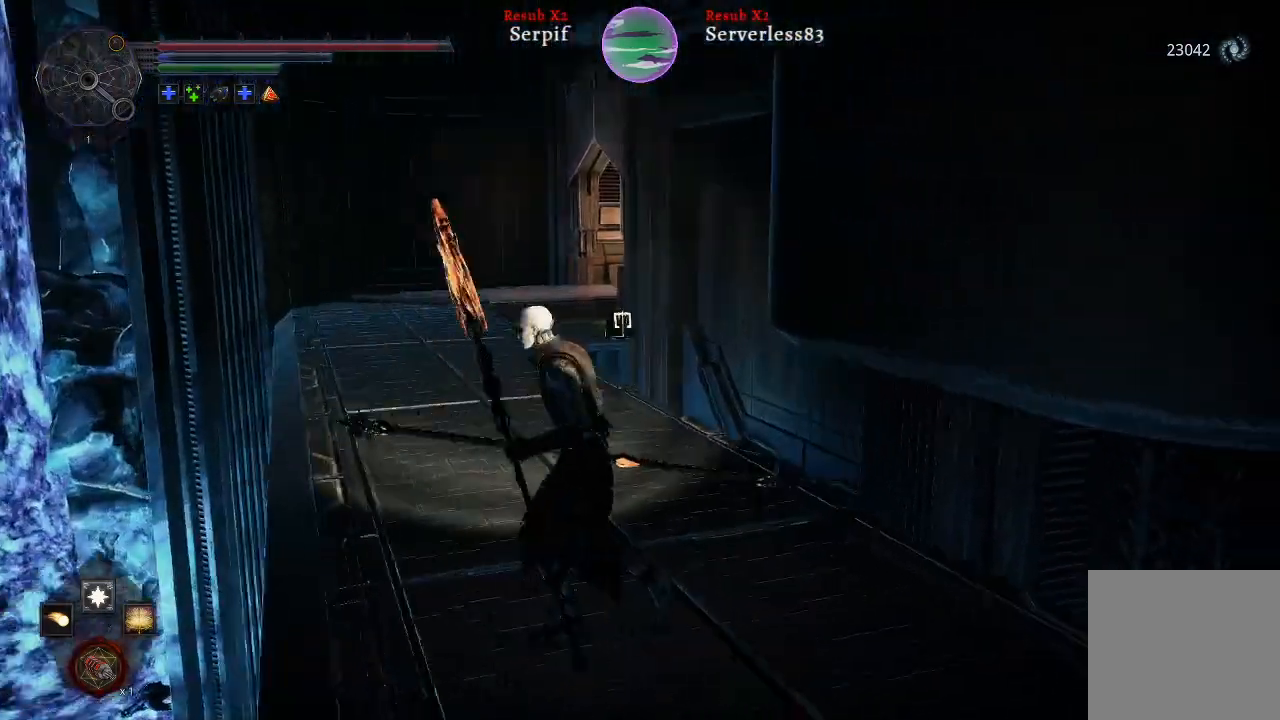
{"buttons": [], "left_stick": "right", "right_stick": "right", "events": [[150, "left_stick", "down-right"], [267, "left_stick", "right"]]}
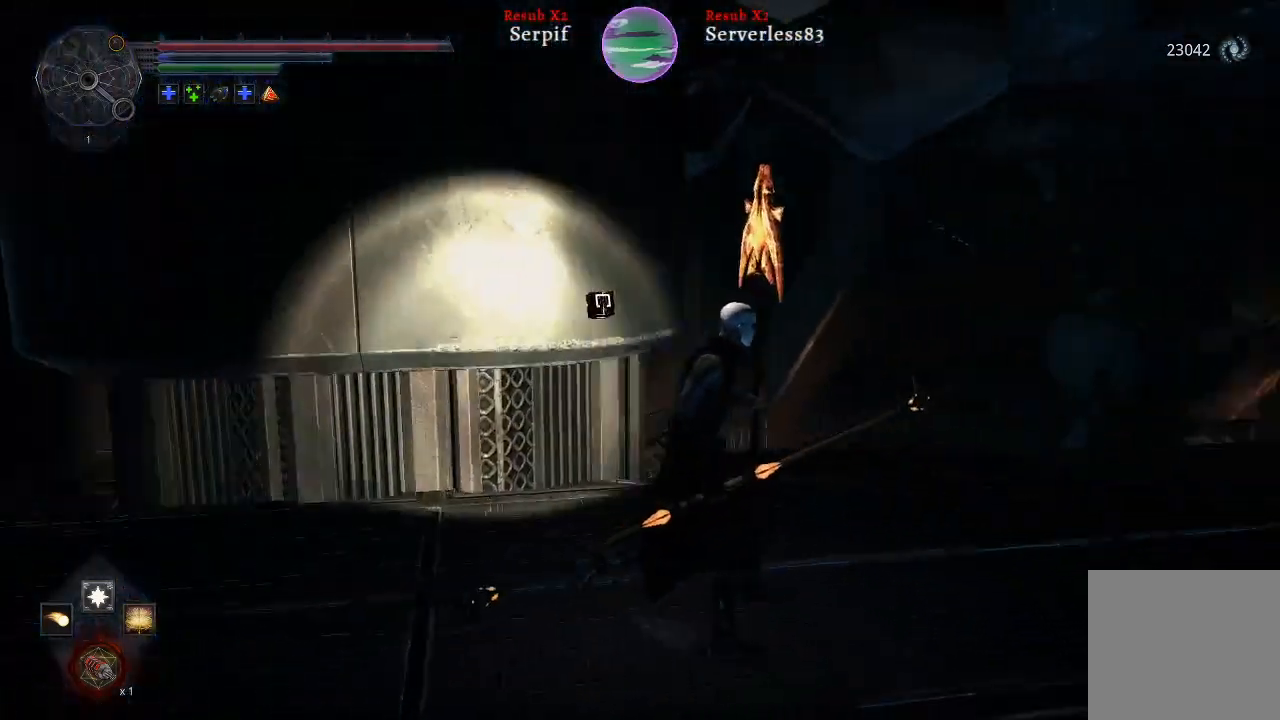
{"buttons": ["L2"], "left_stick": "up-right", "right_stick": "center", "events": [[117, "left_stick", "up-right"], [167, "L2", "down"], [417, "right_stick", "center"]]}
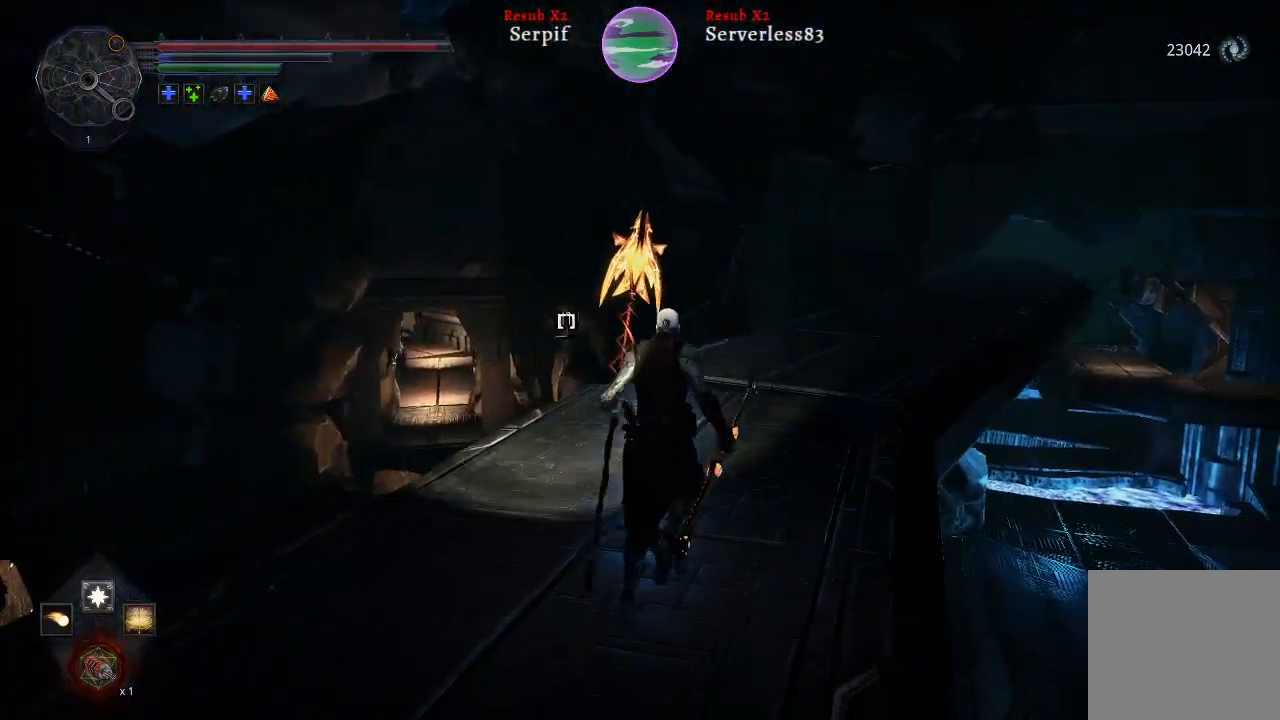
{"buttons": ["L2"], "left_stick": "up", "right_stick": "center", "events": [[167, "right_stick", "right"], [400, "left_stick", "up"], [400, "right_stick", "center"]]}
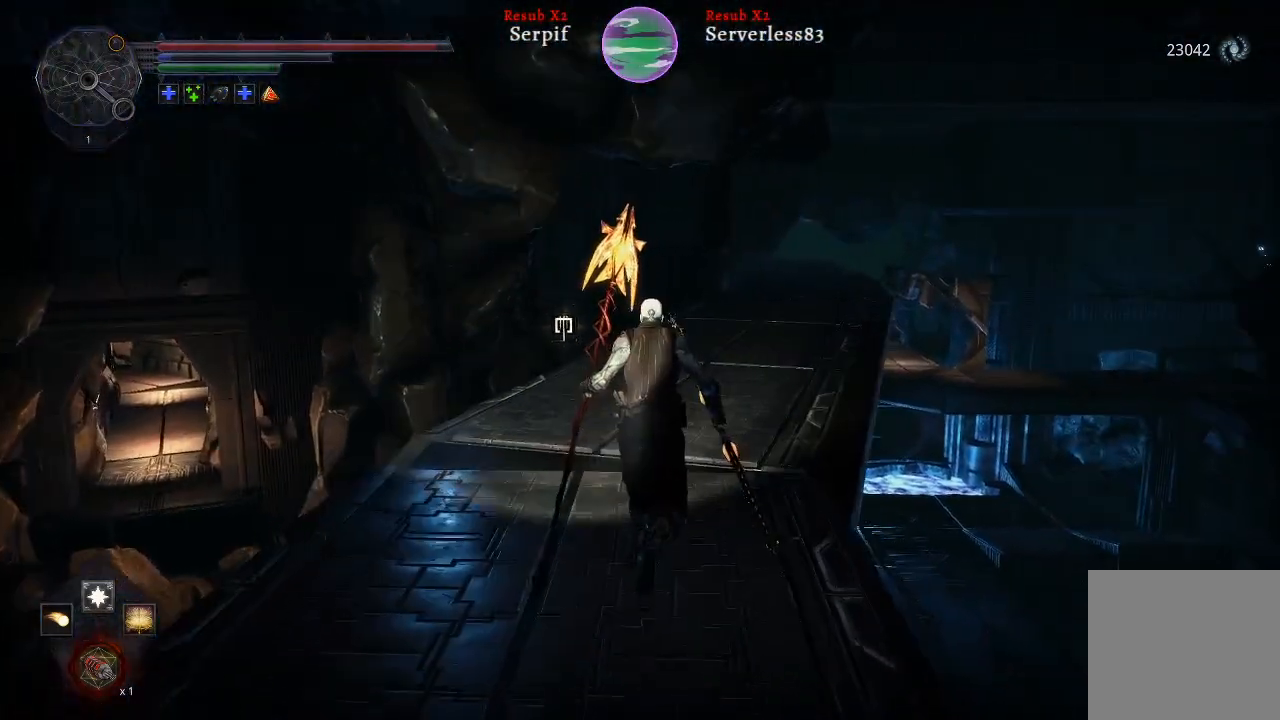
{"buttons": ["L2"], "left_stick": "up", "right_stick": "right", "events": [[267, "right_stick", "right"]]}
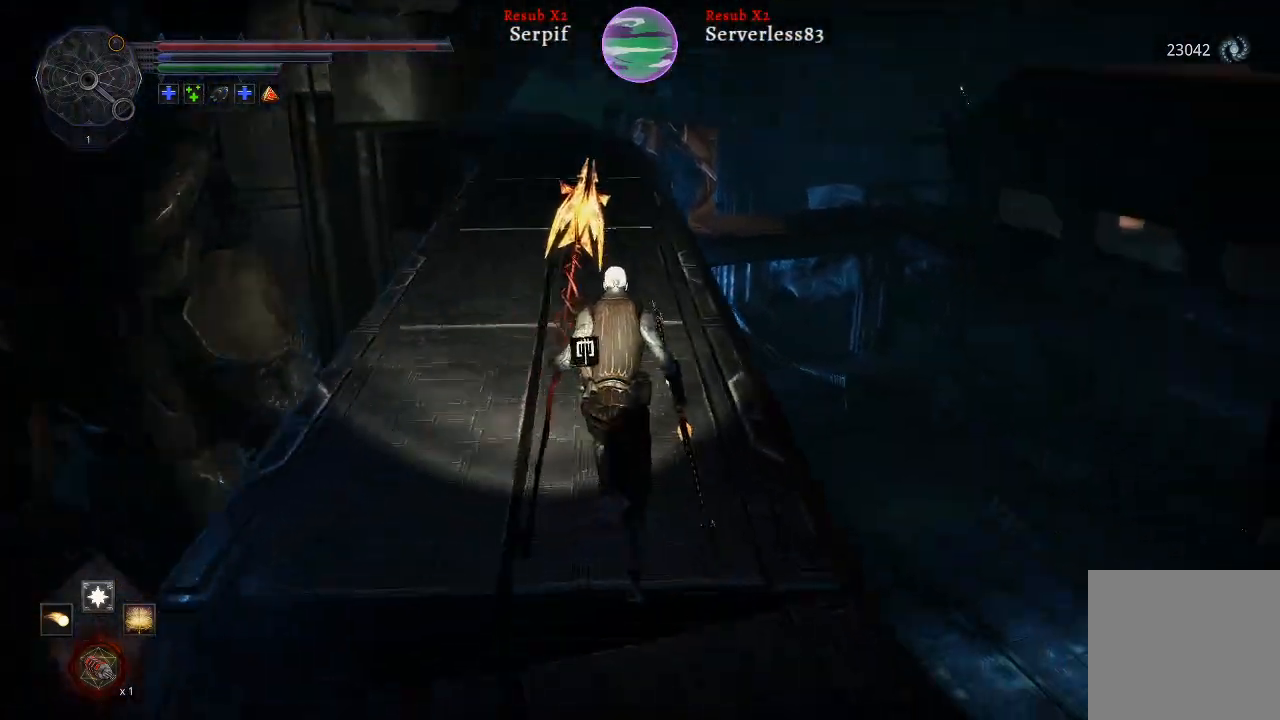
{"buttons": ["L2"], "left_stick": "up", "right_stick": "center", "events": [[67, "right_stick", "center"]]}
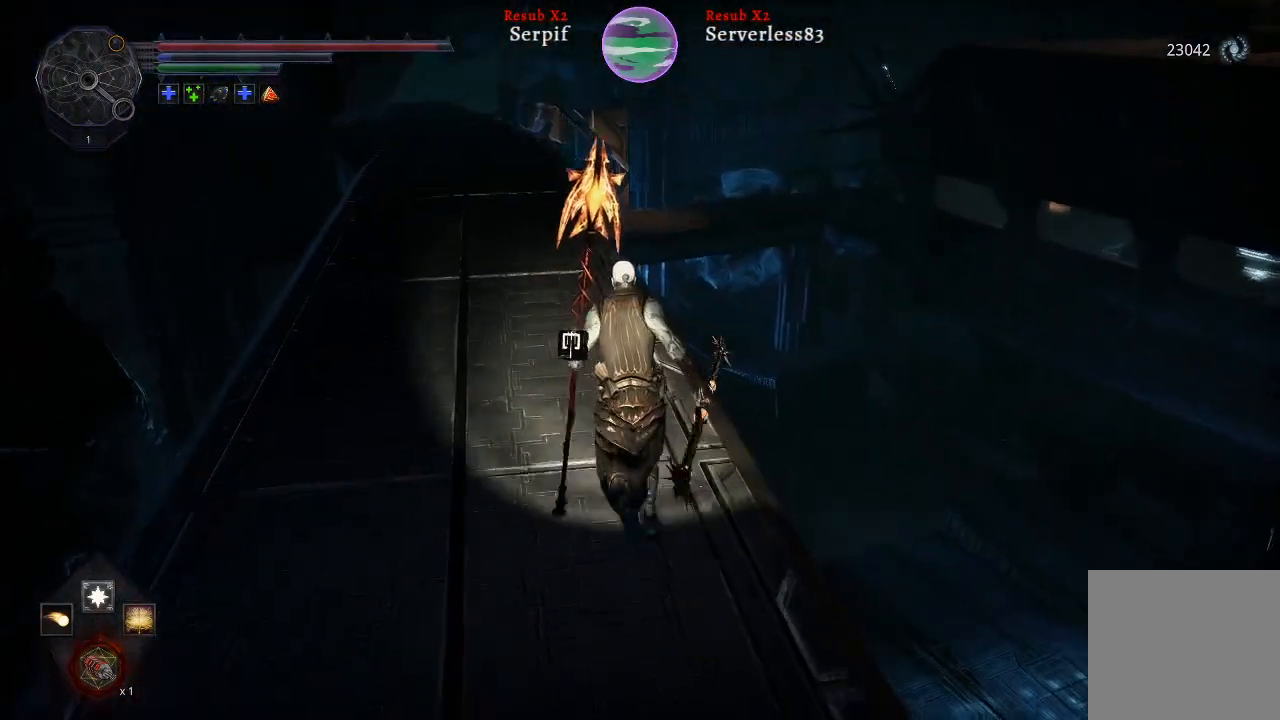
{"buttons": ["L2"], "left_stick": "up-left", "right_stick": "down-right", "events": [[83, "left_stick", "up-left"], [183, "right_stick", "down-right"]]}
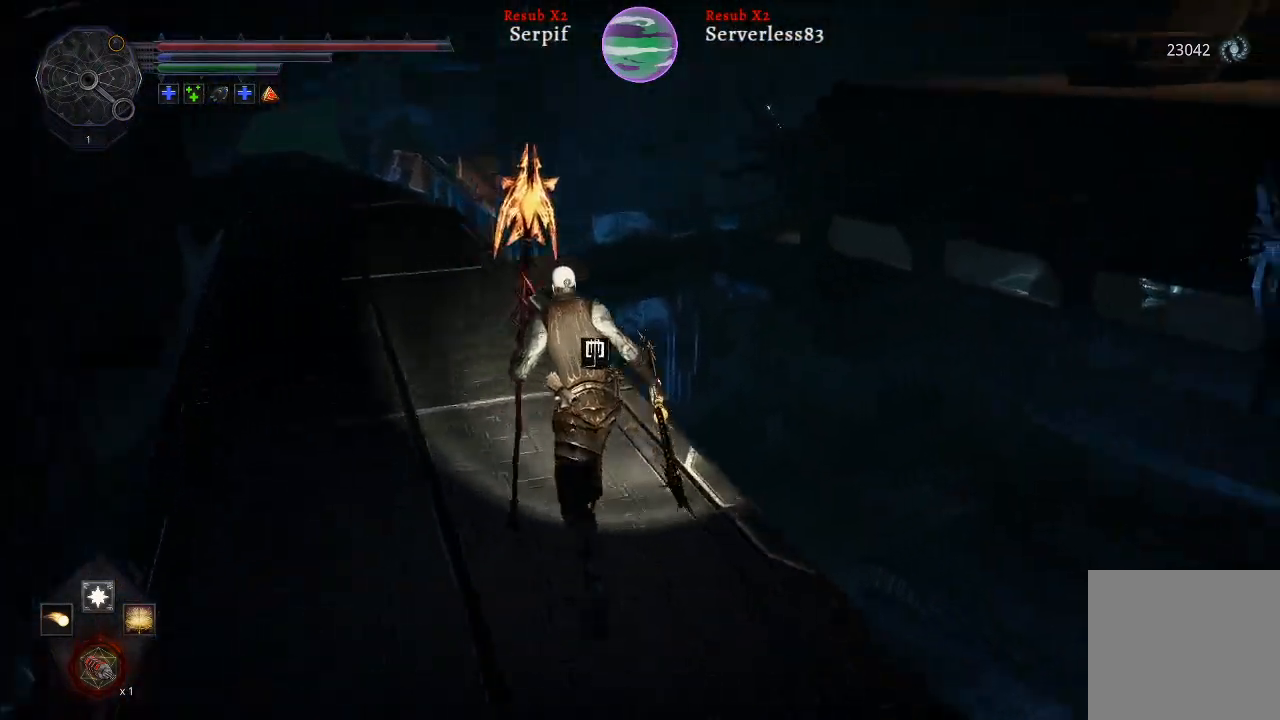
{"buttons": [], "left_stick": "up-left", "right_stick": "center", "events": [[167, "L2", "up"], [183, "right_stick", "center"]]}
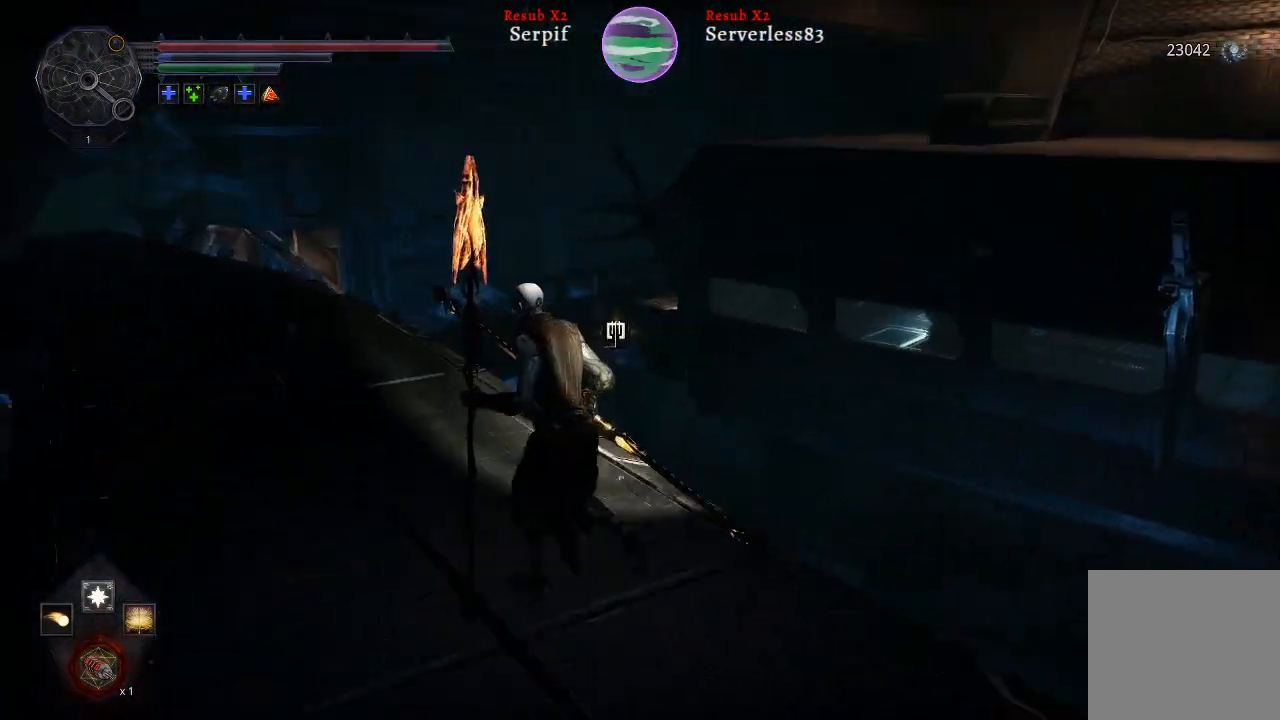
{"buttons": ["L2"], "left_stick": "up-left", "right_stick": "left", "events": [[267, "right_stick", "left"], [483, "L2", "down"]]}
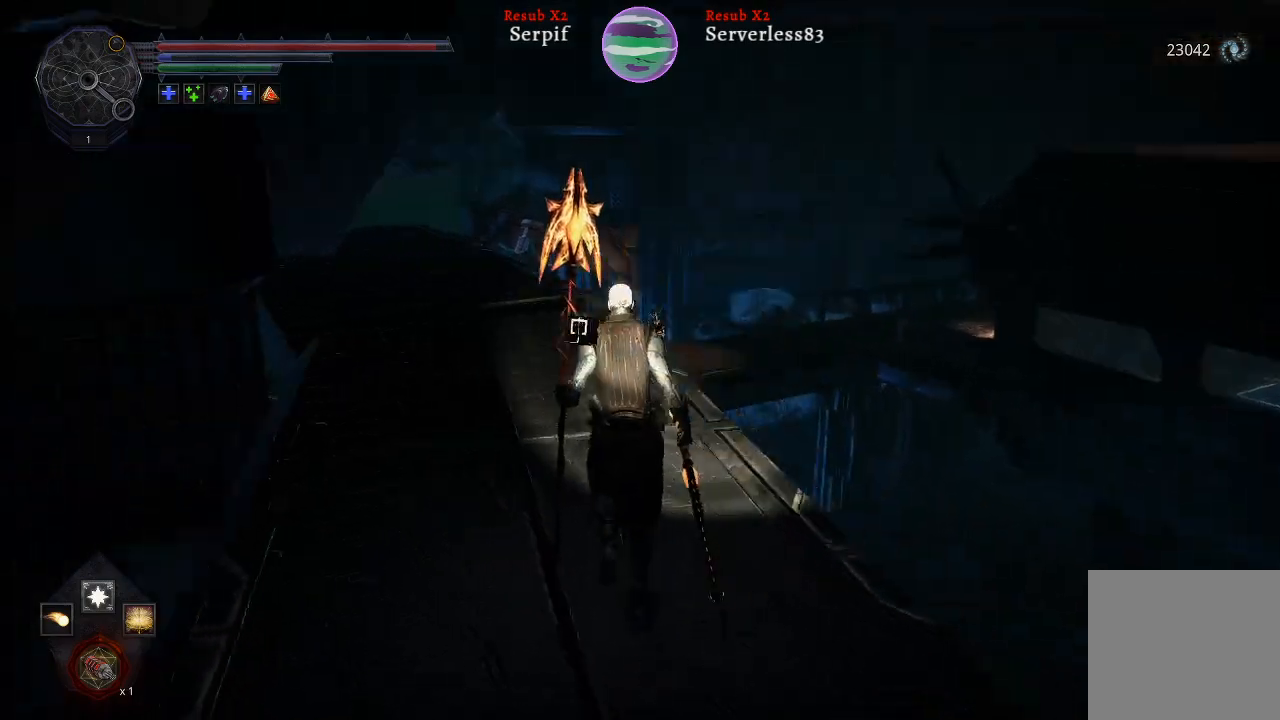
{"buttons": ["L2"], "left_stick": "up", "right_stick": "center", "events": [[17, "left_stick", "up"], [167, "right_stick", "center"]]}
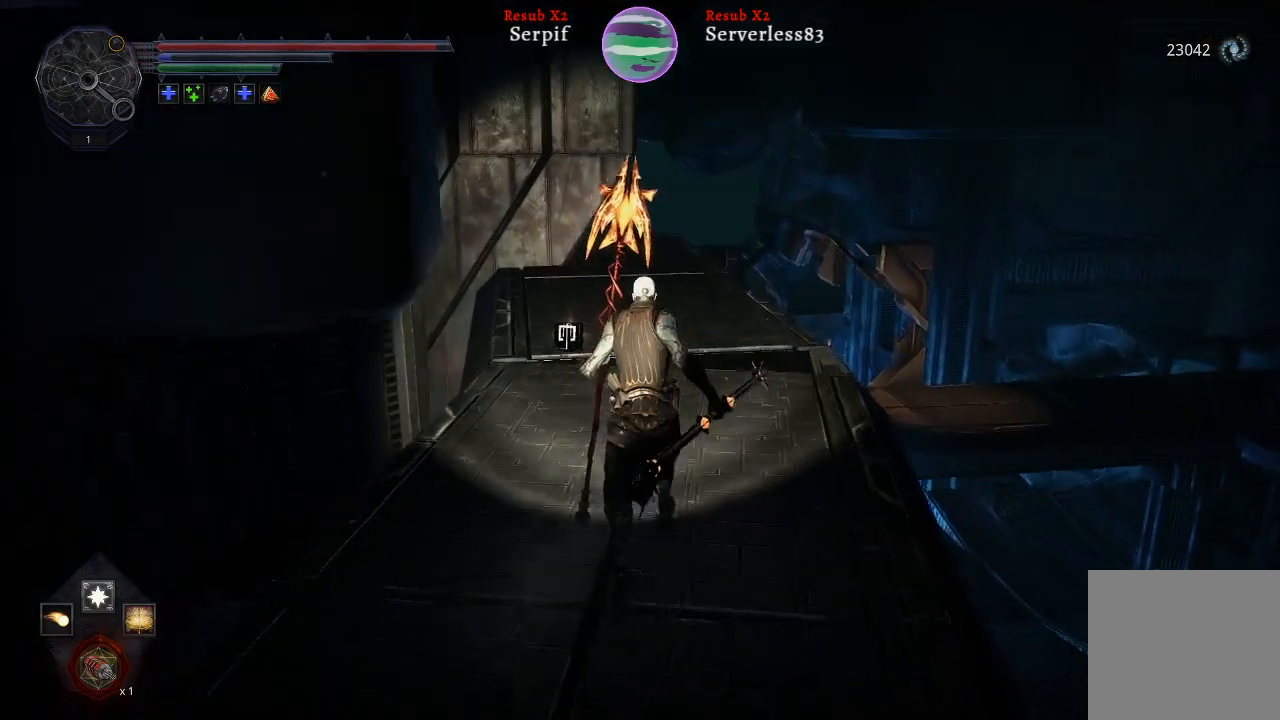
{"buttons": ["L2"], "left_stick": "up", "right_stick": "center", "events": []}
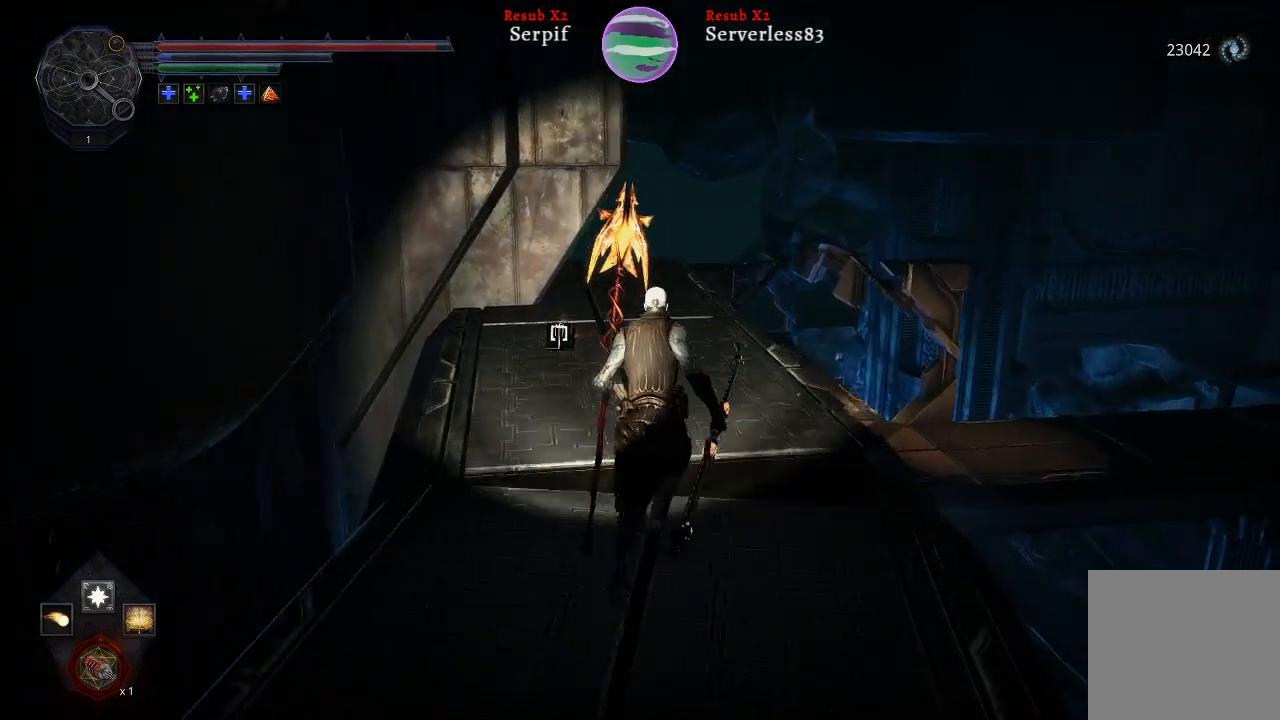
{"buttons": [], "left_stick": "up", "right_stick": "center", "events": [[117, "right_stick", "left"], [367, "right_stick", "center"], [400, "L2", "up"]]}
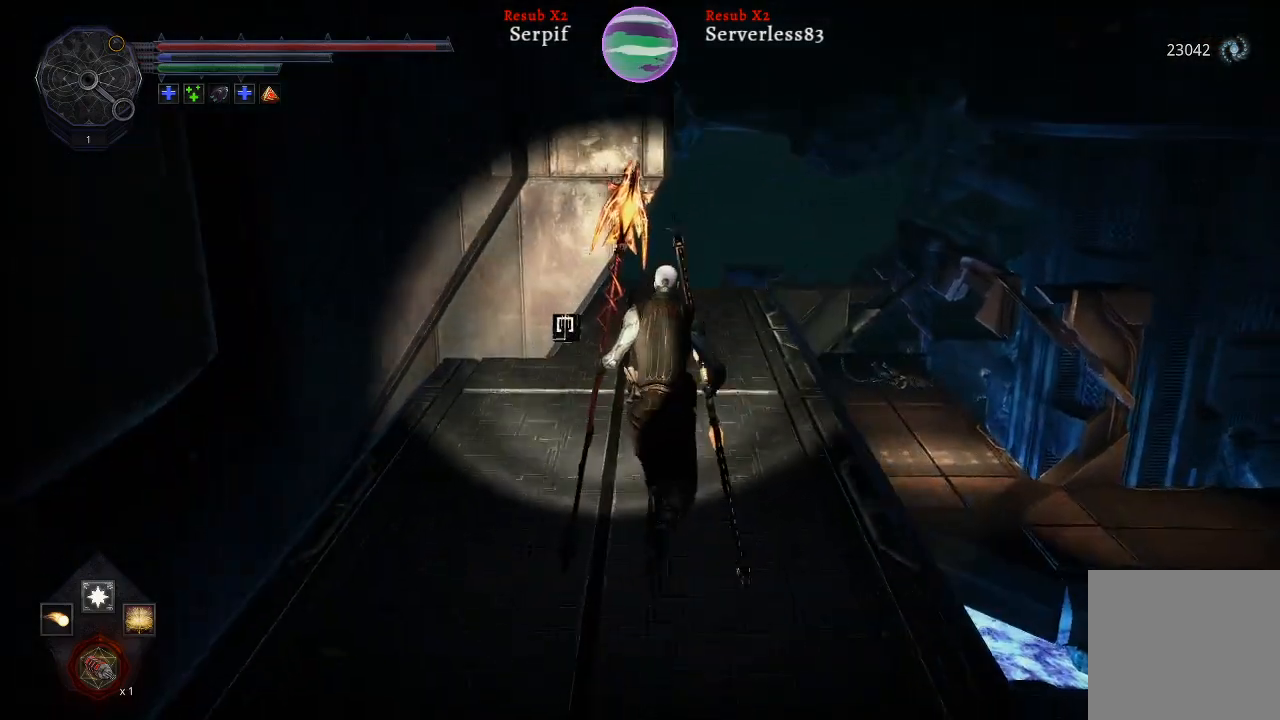
{"buttons": [], "left_stick": "up", "right_stick": "up-left", "events": [[250, "right_stick", "up-left"]]}
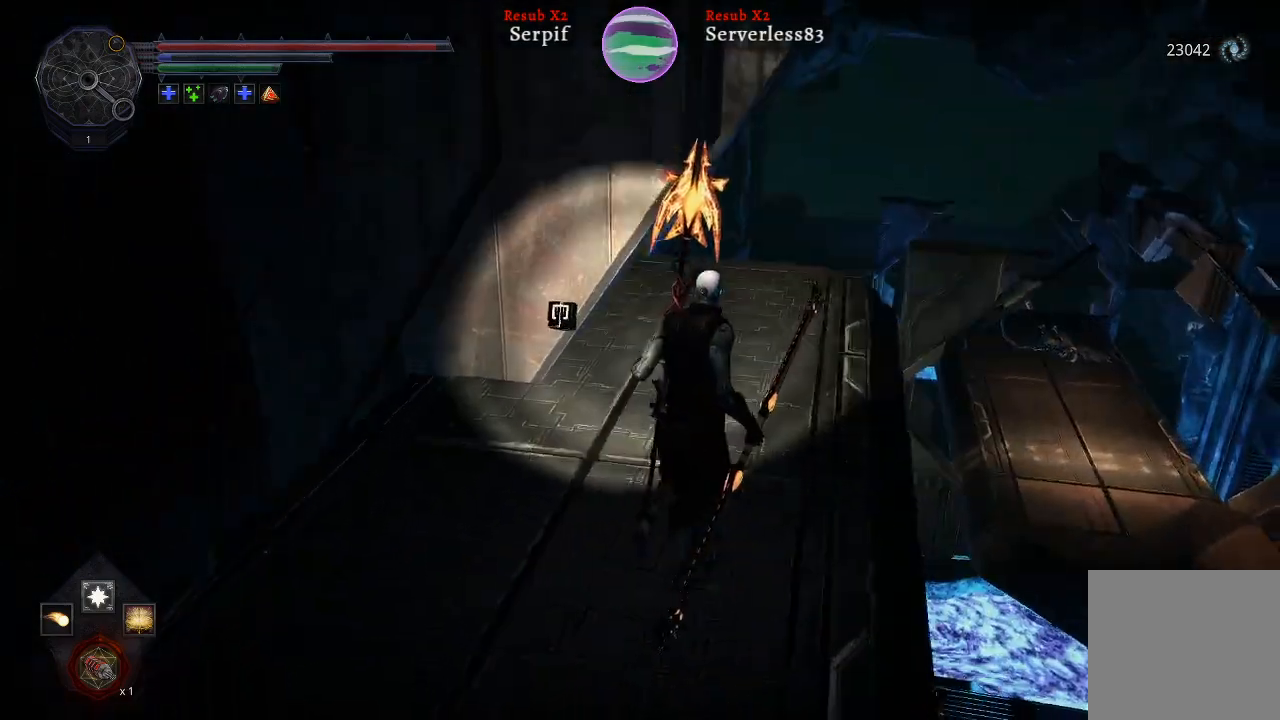
{"buttons": [], "left_stick": "up-right", "right_stick": "center", "events": [[50, "right_stick", "center"], [500, "left_stick", "up-right"]]}
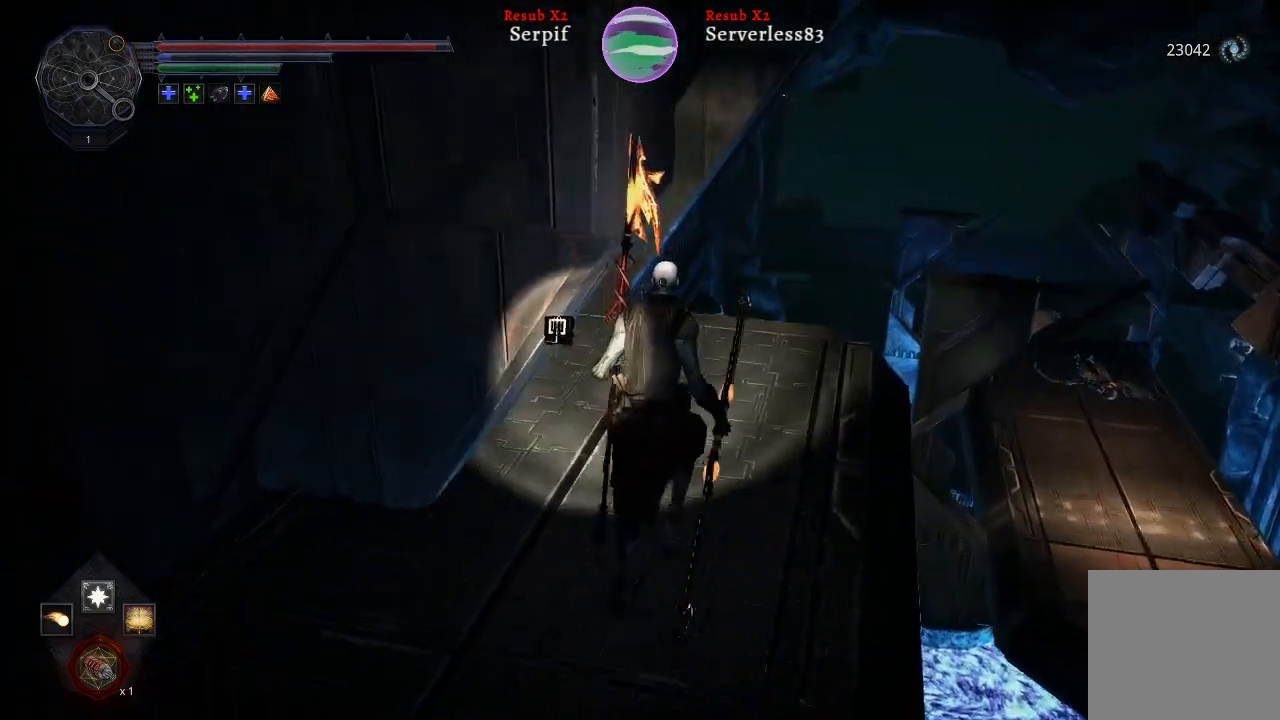
{"buttons": ["A", "L2"], "left_stick": "up-right", "right_stick": "center", "events": [[100, "L2", "down"], [400, "A", "down"]]}
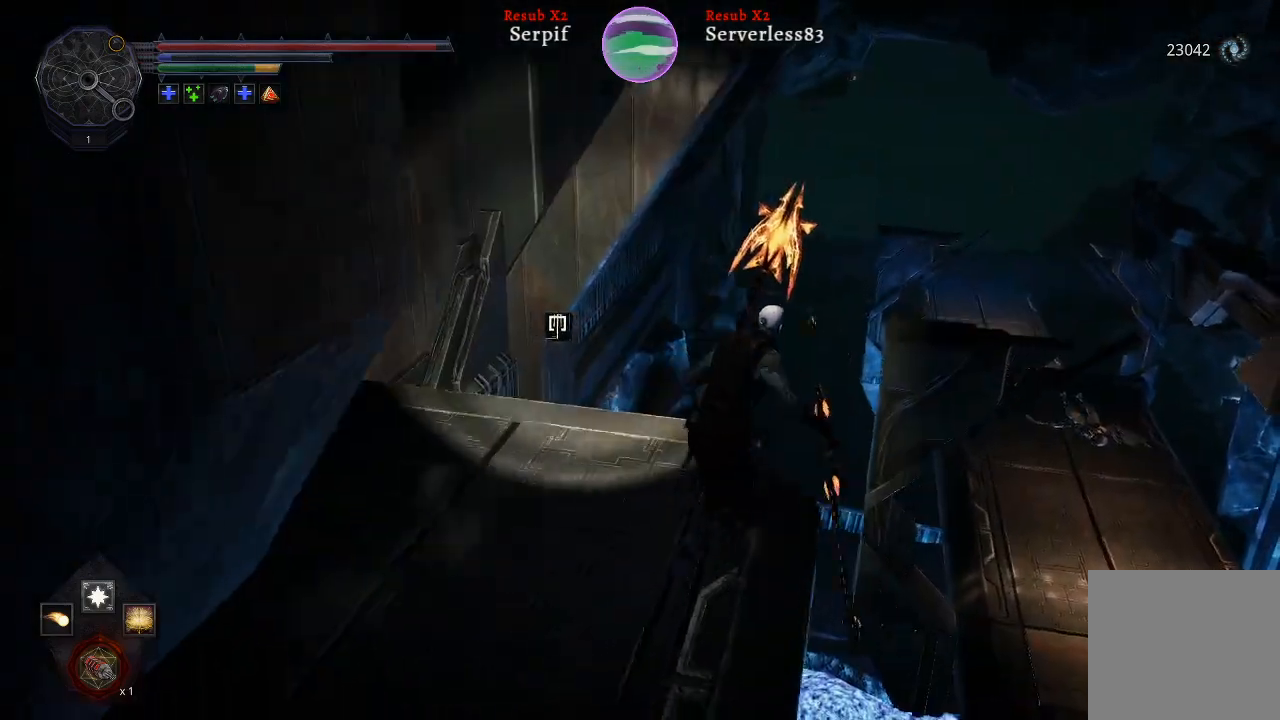
{"buttons": ["L2"], "left_stick": "up-right", "right_stick": "center", "events": [[33, "A", "up"]]}